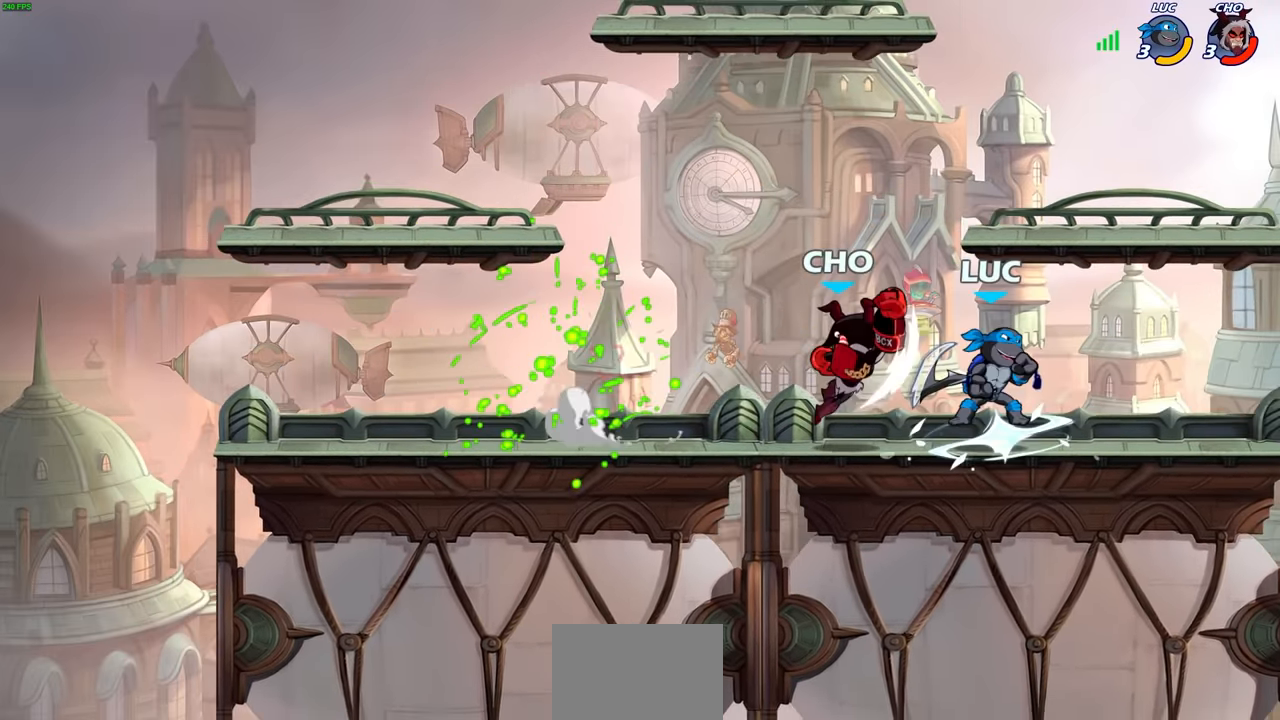
Gameplay with a controller (PlayStation layout); each line is a JSON object with the inputs held at the frame after it. "events" lists button and stick changes between this image and that frame as [ms after this image, input, new state], when the widget could be followed in between.
{"buttons": [], "left_stick": "left", "right_stick": "center", "events": [[17, "CIRCLE", "up"], [17, "TRIANGLE", "up"], [50, "CROSS", "up"], [50, "R2", "up"], [117, "CROSS", "down"], [117, "R2", "down"], [217, "CROSS", "up"], [234, "R2", "up"], [234, "left_stick", "left"], [284, "CROSS", "down"], [284, "R2", "down"], [334, "CIRCLE", "down"], [367, "CIRCLE", "up"], [384, "CROSS", "up"], [417, "R2", "up"]]}
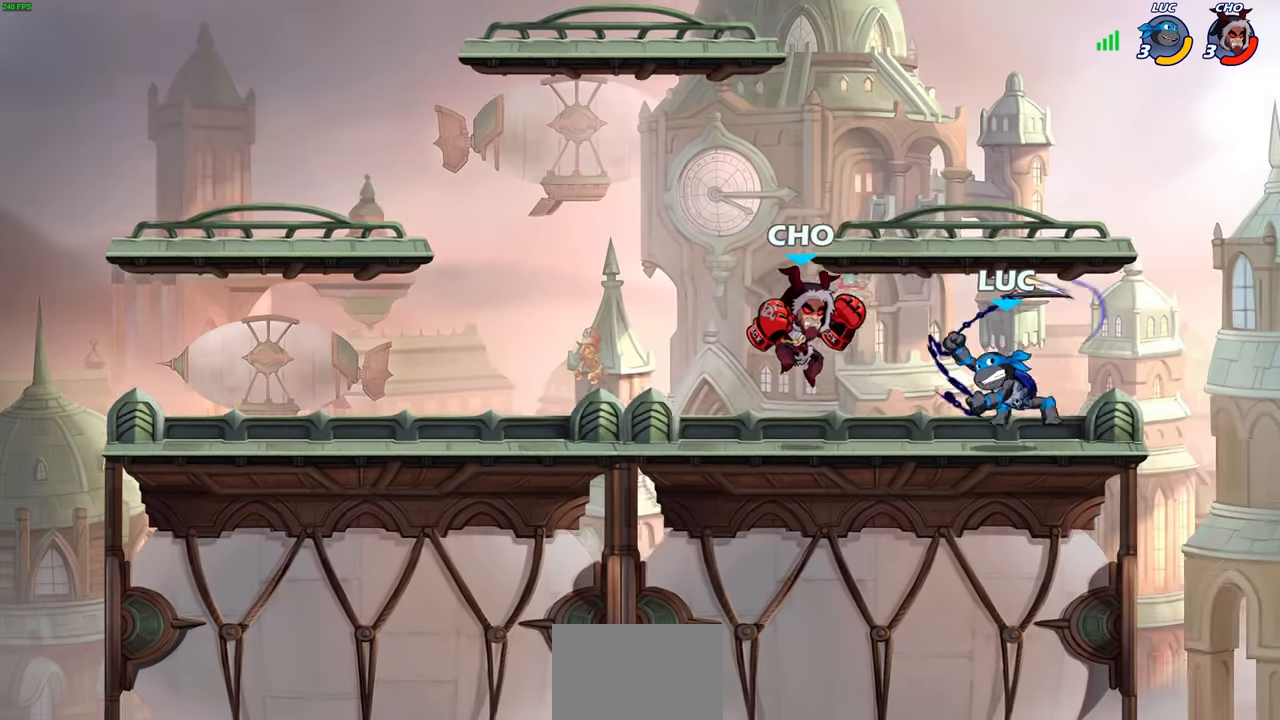
{"buttons": [], "left_stick": "up-left", "right_stick": "center", "events": [[17, "left_stick", "center"], [134, "left_stick", "right"], [434, "left_stick", "up-left"]]}
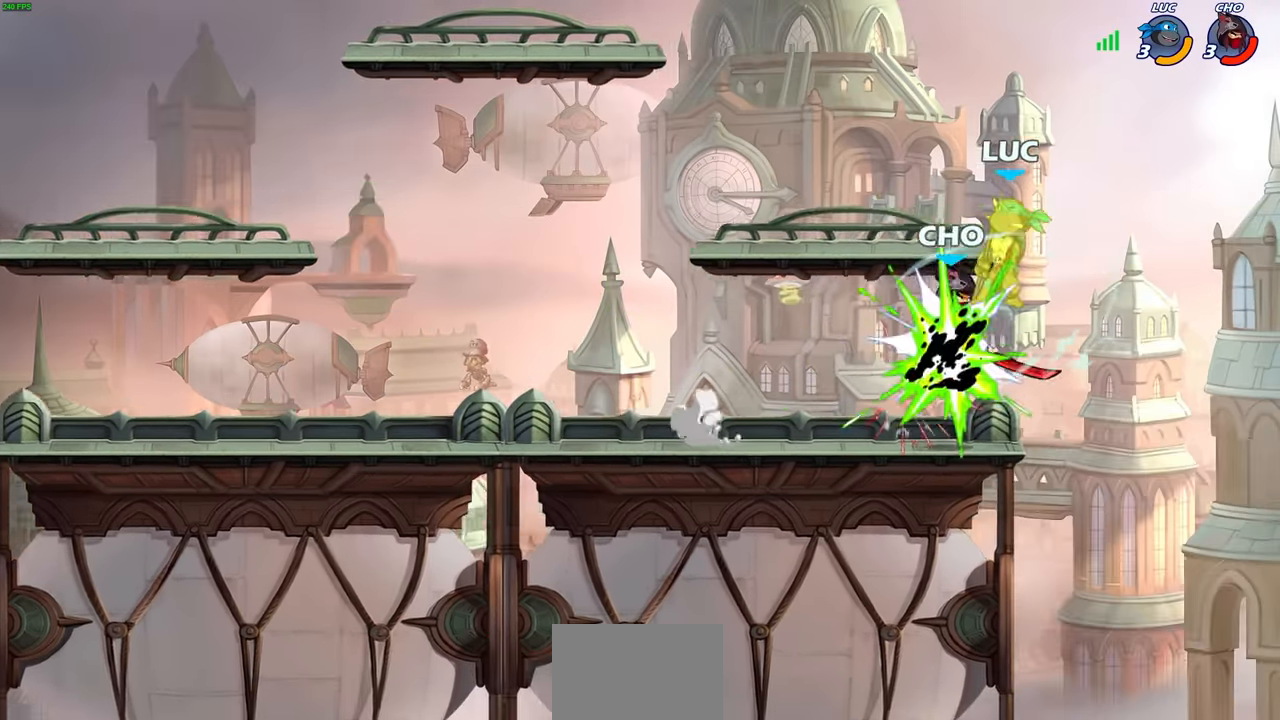
{"buttons": ["CROSS", "L2", "R2"], "left_stick": "up-right", "right_stick": "center", "events": [[100, "CROSS", "down"], [184, "left_stick", "up-right"], [234, "CROSS", "up"], [267, "R2", "down"], [284, "CROSS", "down"], [367, "L2", "down"], [417, "R2", "up"], [434, "CROSS", "up"], [500, "CROSS", "down"], [500, "R2", "down"]]}
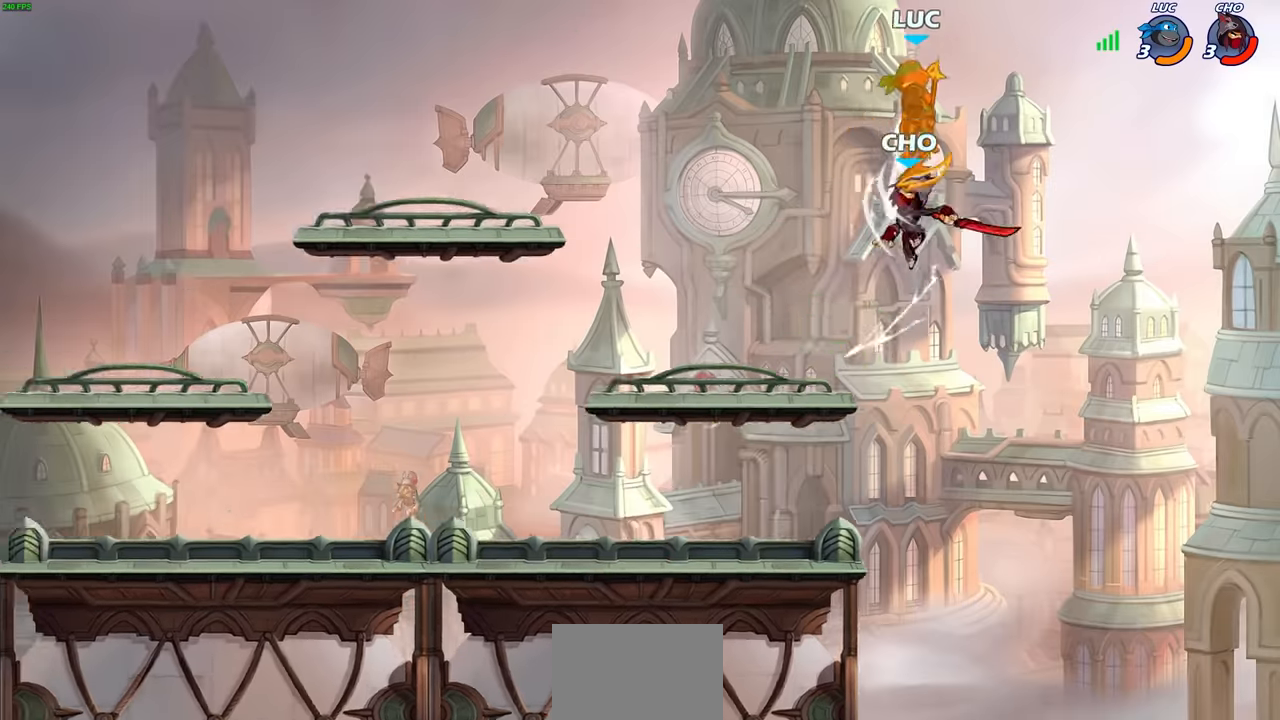
{"buttons": ["CIRCLE"], "left_stick": "left", "right_stick": "center", "events": [[17, "L2", "up"], [117, "CROSS", "up"], [117, "left_stick", "up-left"], [134, "R2", "up"], [184, "left_stick", "left"], [500, "CIRCLE", "down"]]}
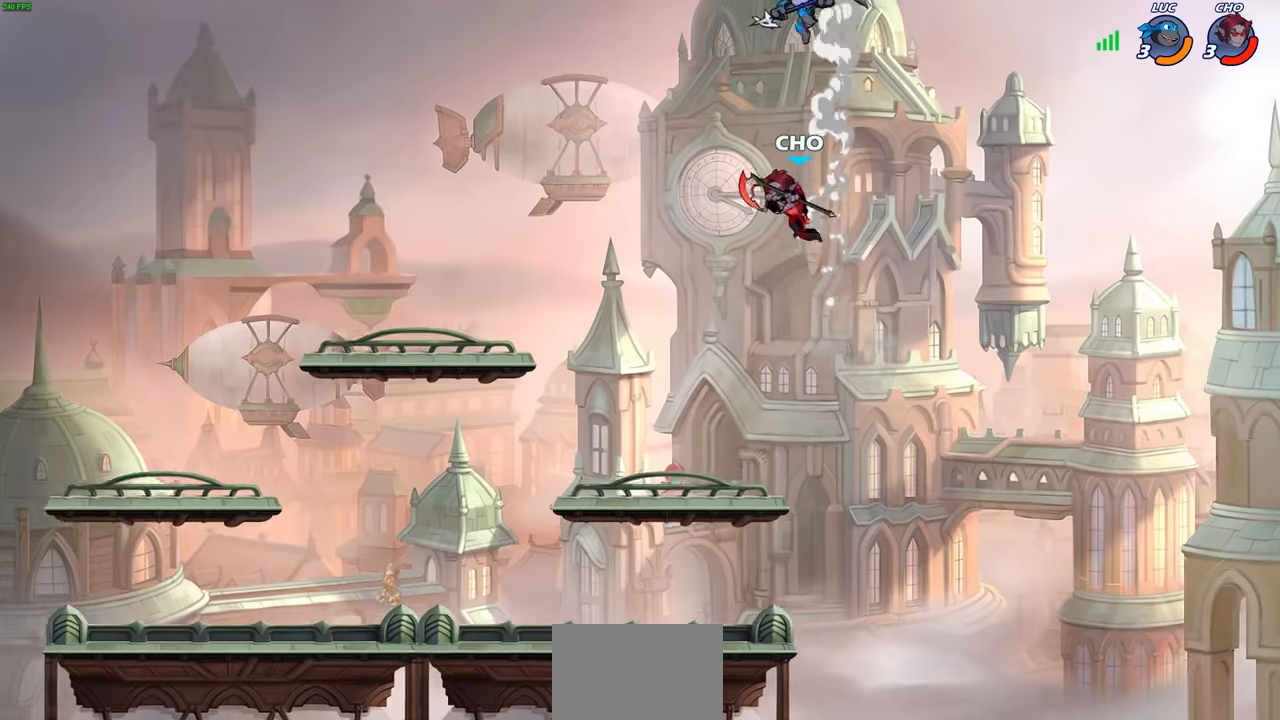
{"buttons": [], "left_stick": "right", "right_stick": "center", "events": [[117, "CIRCLE", "up"], [500, "left_stick", "right"]]}
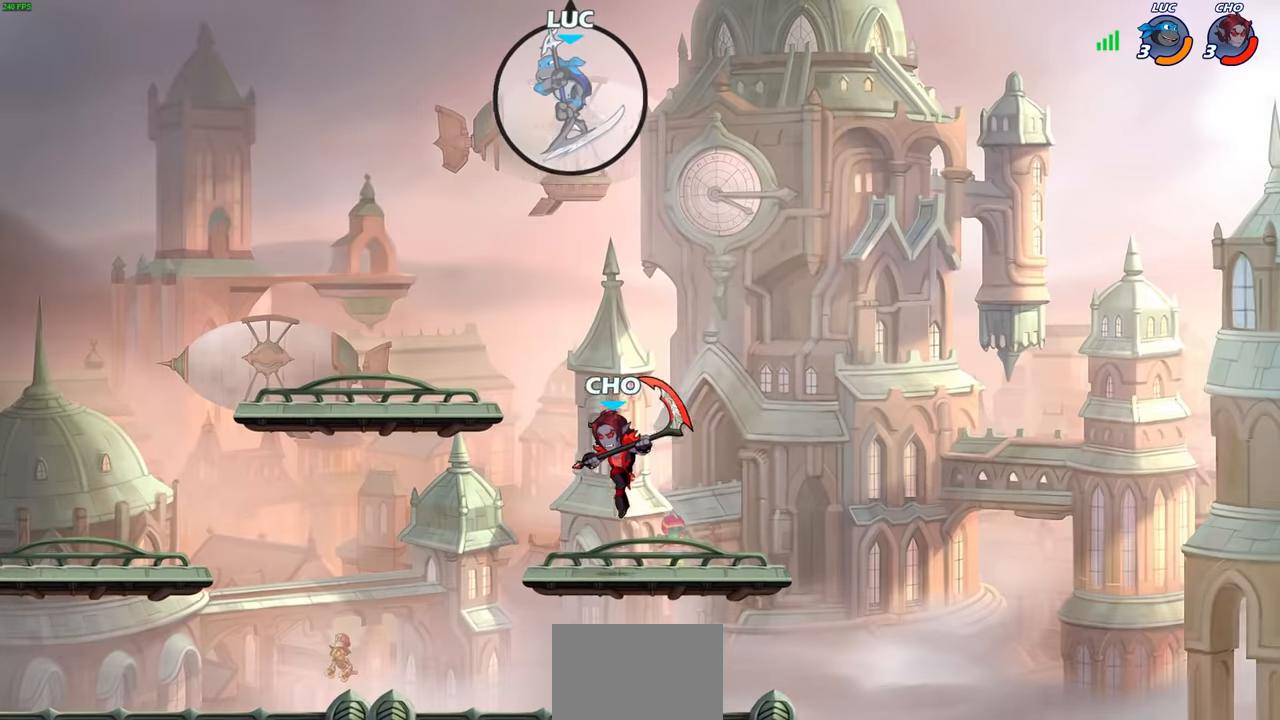
{"buttons": [], "left_stick": "right", "right_stick": "center", "events": [[150, "left_stick", "down-right"], [350, "R1", "down"], [350, "left_stick", "right"], [450, "R1", "up"]]}
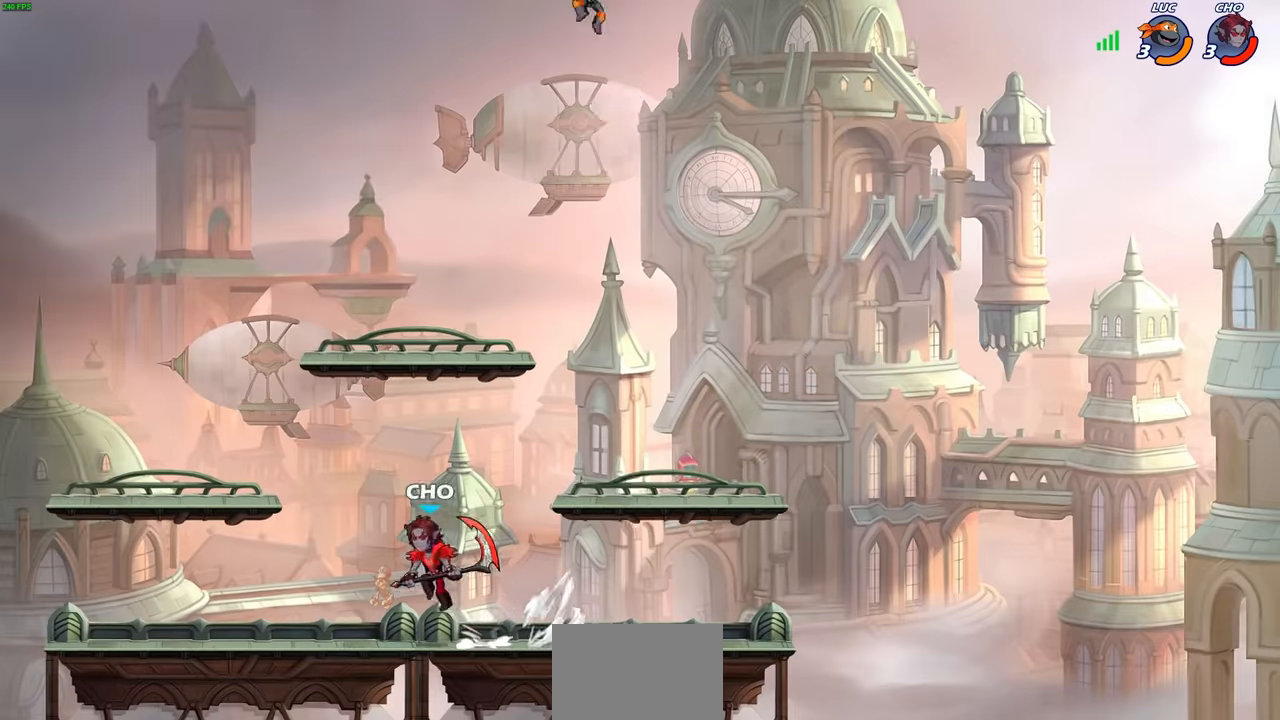
{"buttons": [], "left_stick": "down-right", "right_stick": "center", "events": [[50, "left_stick", "down"], [134, "left_stick", "left"], [250, "left_stick", "down-right"]]}
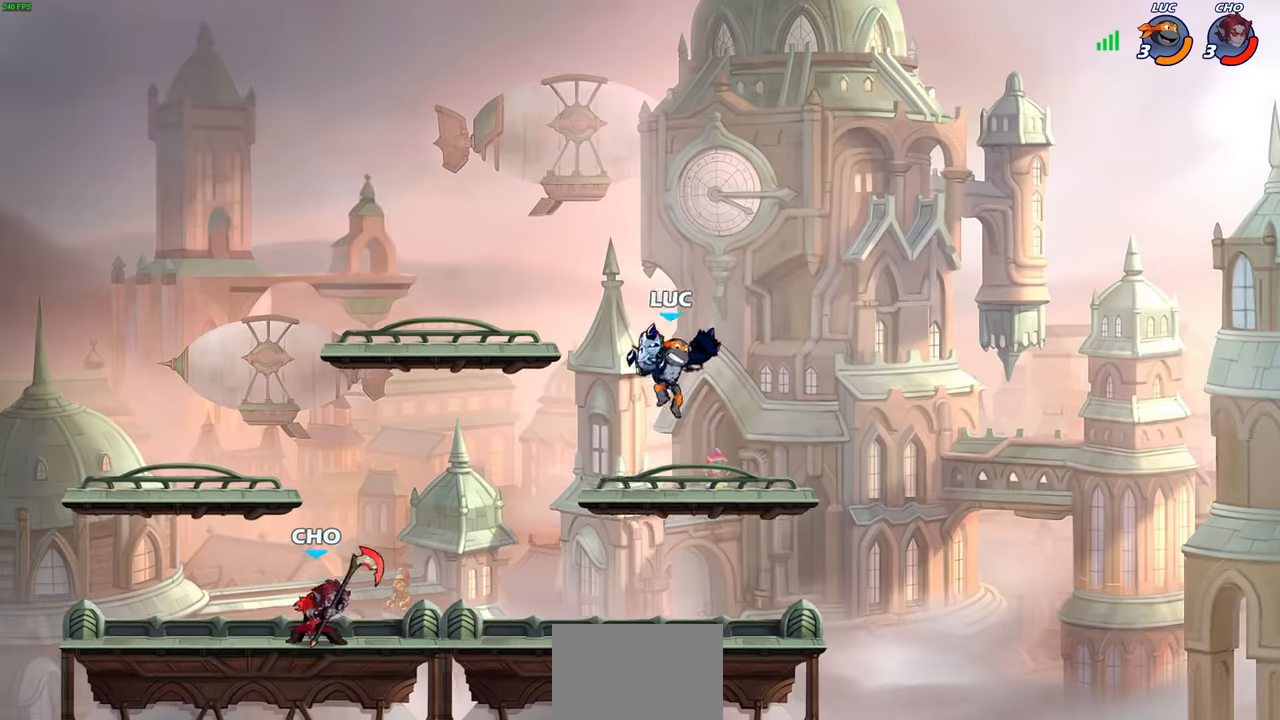
{"buttons": ["CROSS", "R2"], "left_stick": "up-left", "right_stick": "center", "events": [[317, "left_stick", "down-left"], [434, "R2", "down"], [434, "left_stick", "up-left"], [467, "CROSS", "down"]]}
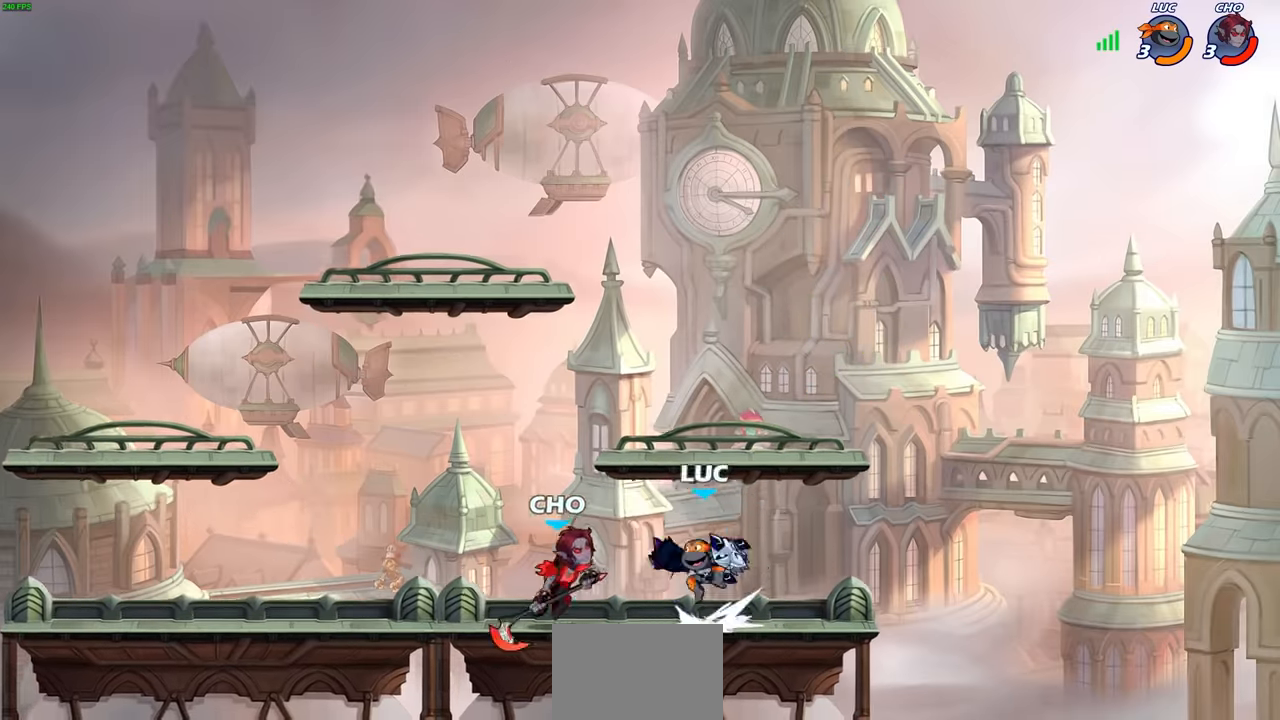
{"buttons": ["CROSS", "R2"], "left_stick": "up-right", "right_stick": "center", "events": [[17, "SQUARE", "down"], [17, "left_stick", "center"], [67, "CROSS", "up"], [67, "right_stick", "down-left"], [84, "R2", "up"], [134, "SQUARE", "up"], [134, "right_stick", "center"], [317, "left_stick", "up-left"], [400, "left_stick", "up-right"], [417, "R2", "down"], [434, "CROSS", "down"]]}
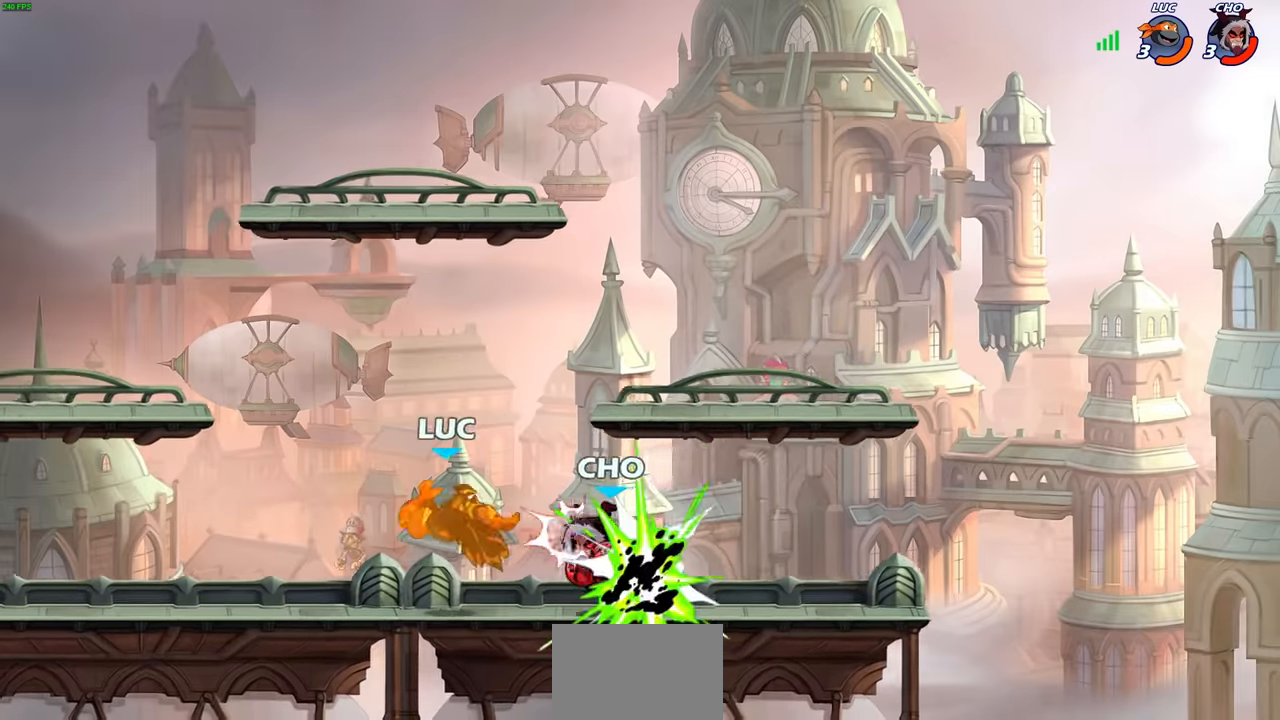
{"buttons": ["CROSS", "R2"], "left_stick": "up-right", "right_stick": "center", "events": [[17, "CROSS", "up"], [50, "R2", "up"], [117, "CROSS", "down"], [117, "R2", "down"], [134, "left_stick", "up-left"], [184, "CROSS", "up"], [217, "R2", "up"], [267, "CROSS", "down"], [284, "R2", "down"], [384, "CROSS", "up"], [384, "R2", "up"], [434, "CROSS", "down"], [434, "left_stick", "up-right"], [450, "R2", "down"]]}
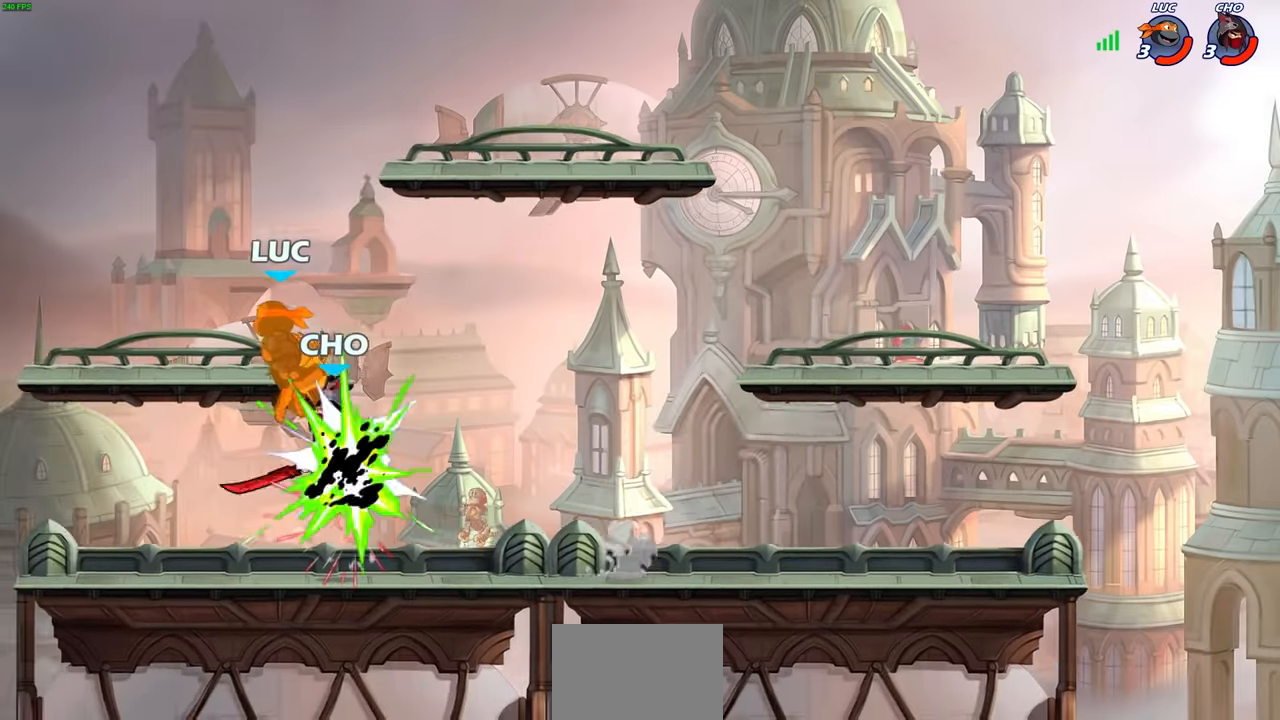
{"buttons": ["CROSS", "R2"], "left_stick": "up-right", "right_stick": "center", "events": [[50, "CROSS", "up"], [67, "R2", "up"], [117, "CROSS", "down"], [117, "R2", "down"], [217, "CROSS", "up"], [234, "R2", "up"], [267, "CROSS", "down"], [284, "R2", "down"], [384, "CROSS", "up"], [400, "R2", "up"], [450, "CROSS", "down"], [450, "R2", "down"]]}
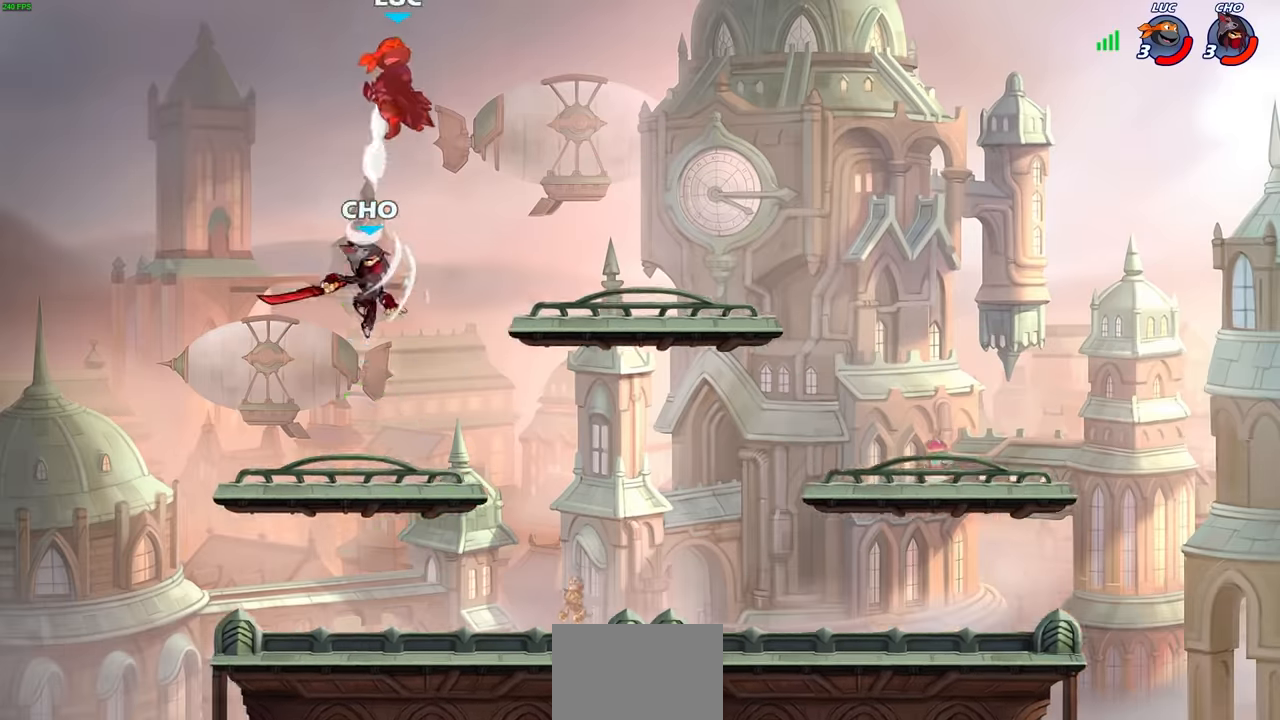
{"buttons": [], "left_stick": "right", "right_stick": "center", "events": [[50, "CROSS", "up"], [67, "R2", "up"], [100, "left_stick", "up-left"], [134, "CROSS", "down"], [134, "R2", "down"], [167, "CIRCLE", "down"], [167, "L3", "down"], [200, "CIRCLE", "up"], [217, "CROSS", "up"], [234, "R2", "up"], [250, "L3", "up"], [250, "left_stick", "down-left"], [300, "R2", "down"], [317, "CROSS", "down"], [367, "CROSS", "up"], [417, "R2", "up"], [417, "left_stick", "down-right"], [467, "left_stick", "right"]]}
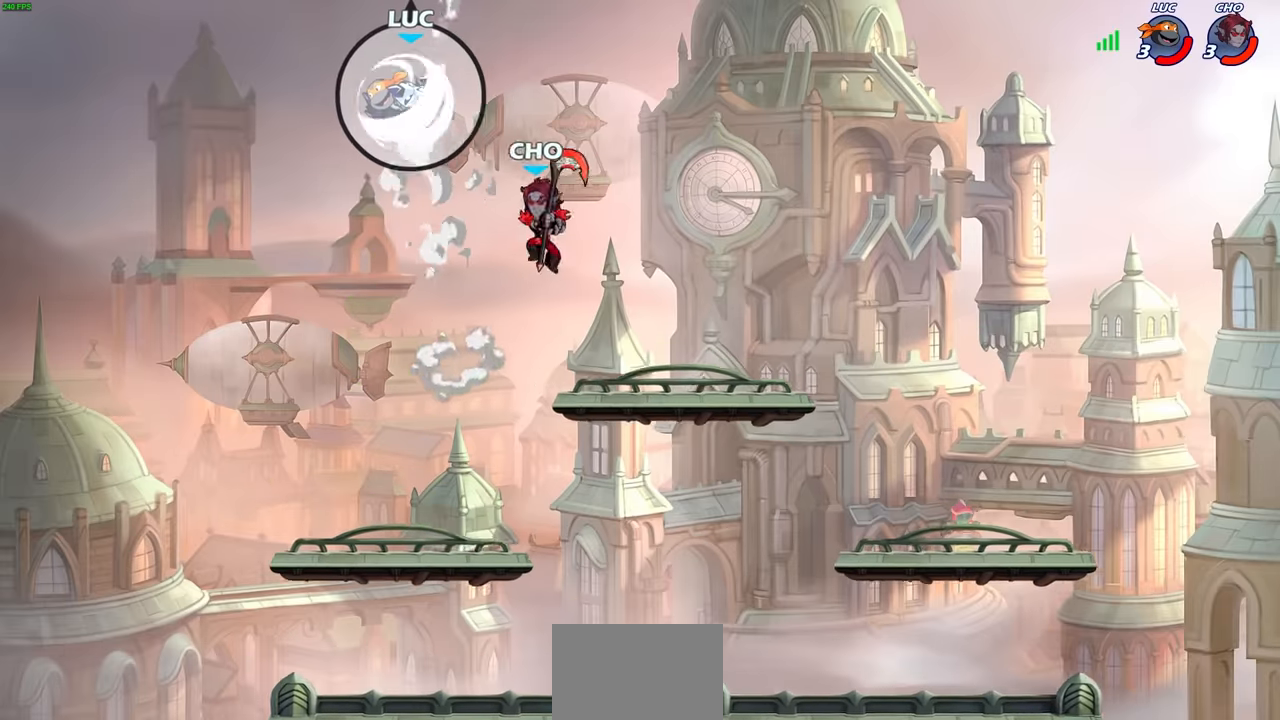
{"buttons": ["CIRCLE"], "left_stick": "down-left", "right_stick": "center", "events": [[67, "R1", "down"], [184, "R1", "up"], [367, "left_stick", "down-left"], [384, "CIRCLE", "down"]]}
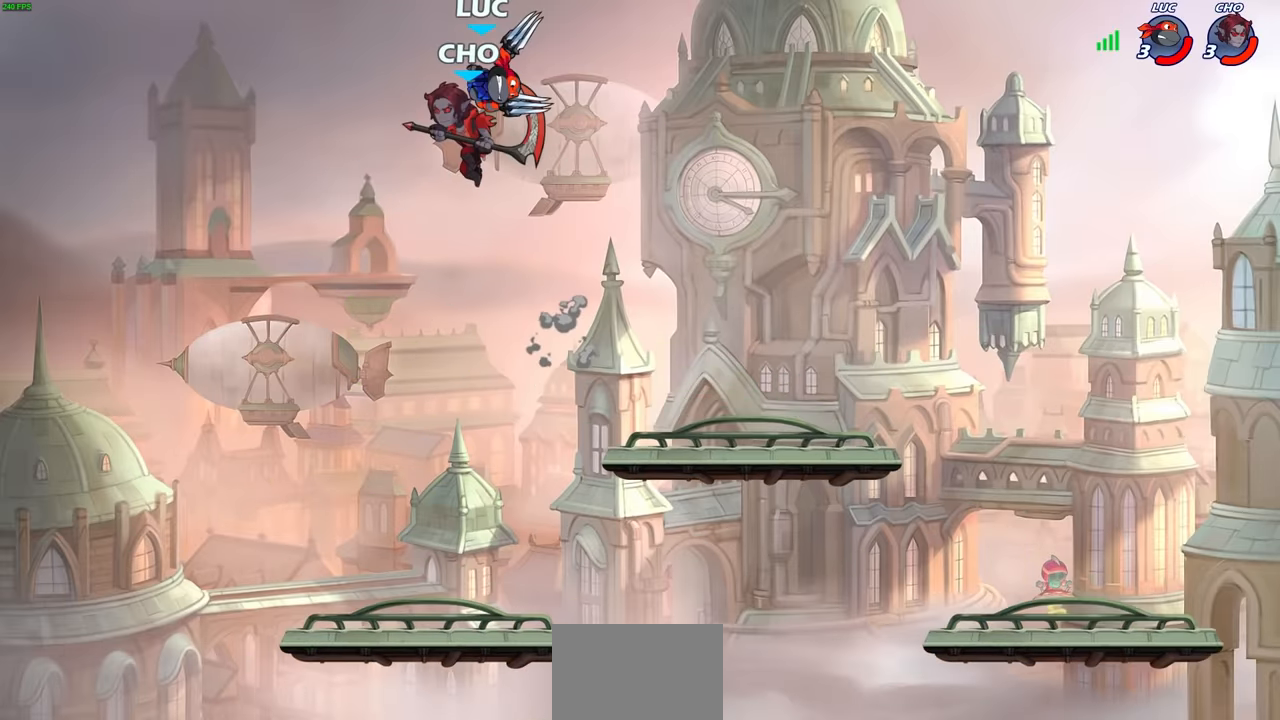
{"buttons": [], "left_stick": "right", "right_stick": "center", "events": [[117, "CIRCLE", "up"], [217, "left_stick", "center"], [467, "left_stick", "right"]]}
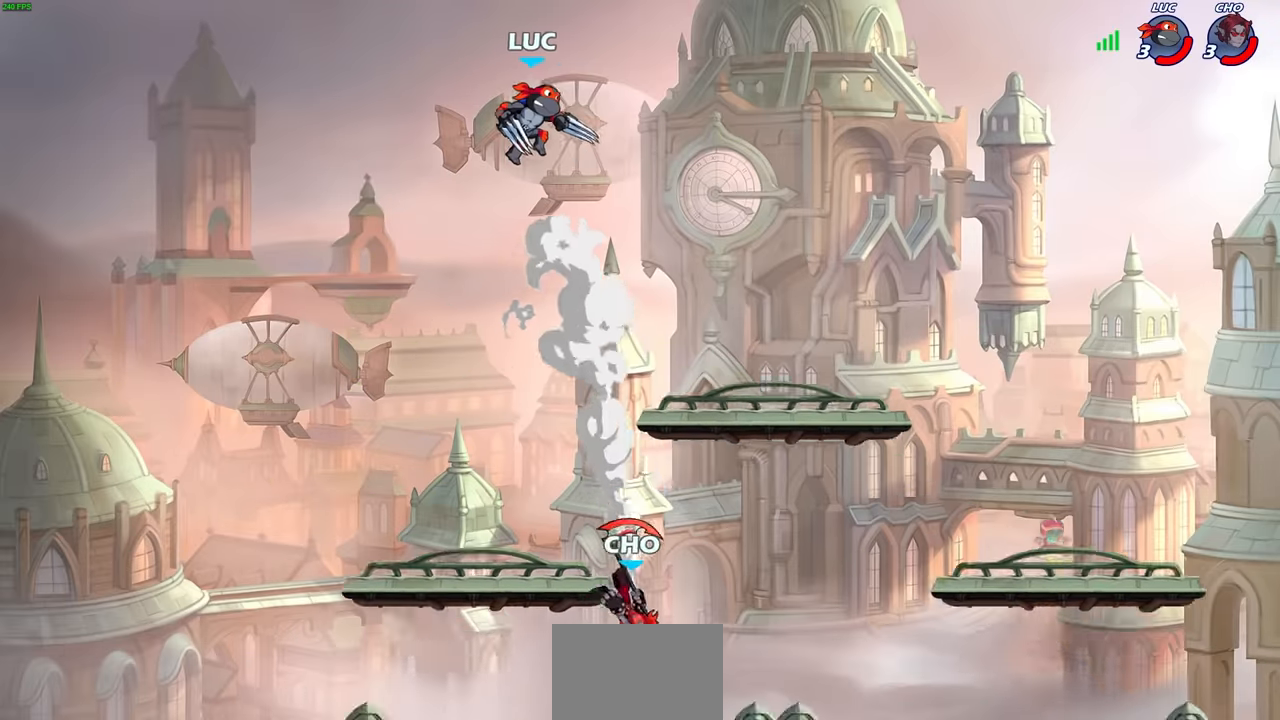
{"buttons": [], "left_stick": "down-left", "right_stick": "center", "events": [[117, "left_stick", "down"], [234, "left_stick", "down-left"]]}
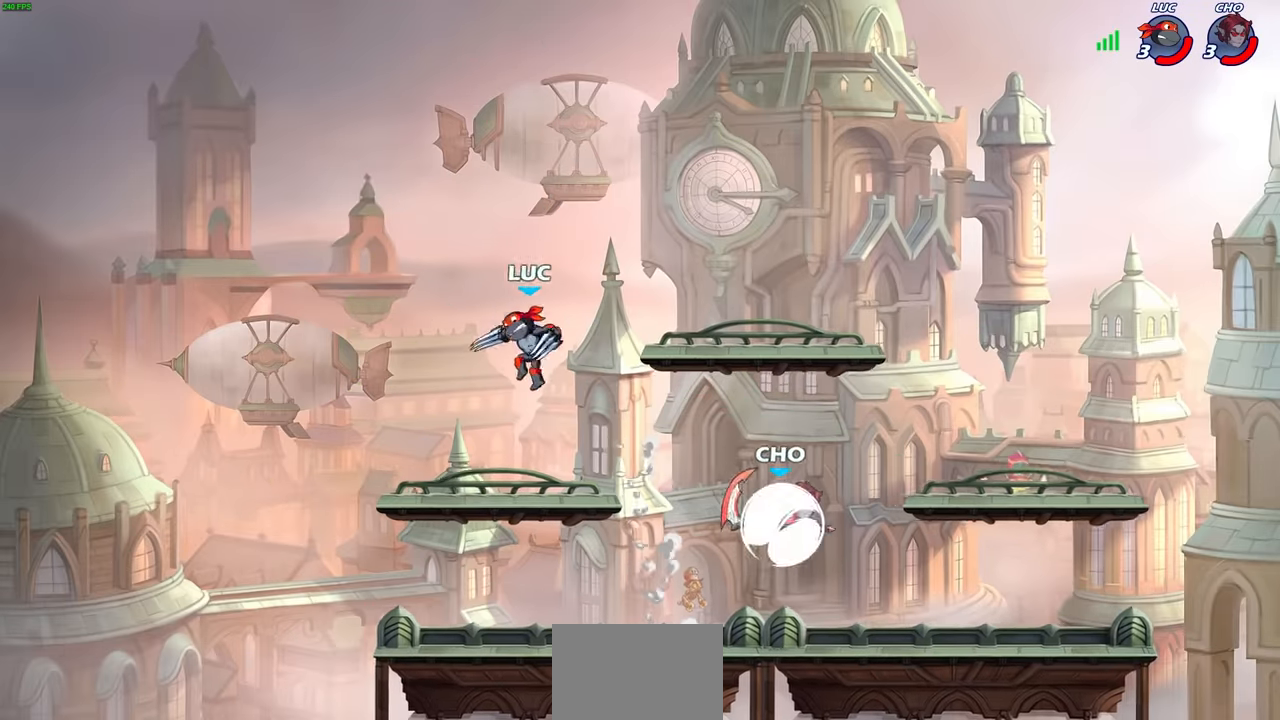
{"buttons": [], "left_stick": "down-right", "right_stick": "center", "events": [[100, "left_stick", "down-right"], [350, "R2", "down"], [384, "CIRCLE", "down"], [450, "R2", "up"], [467, "CIRCLE", "up"]]}
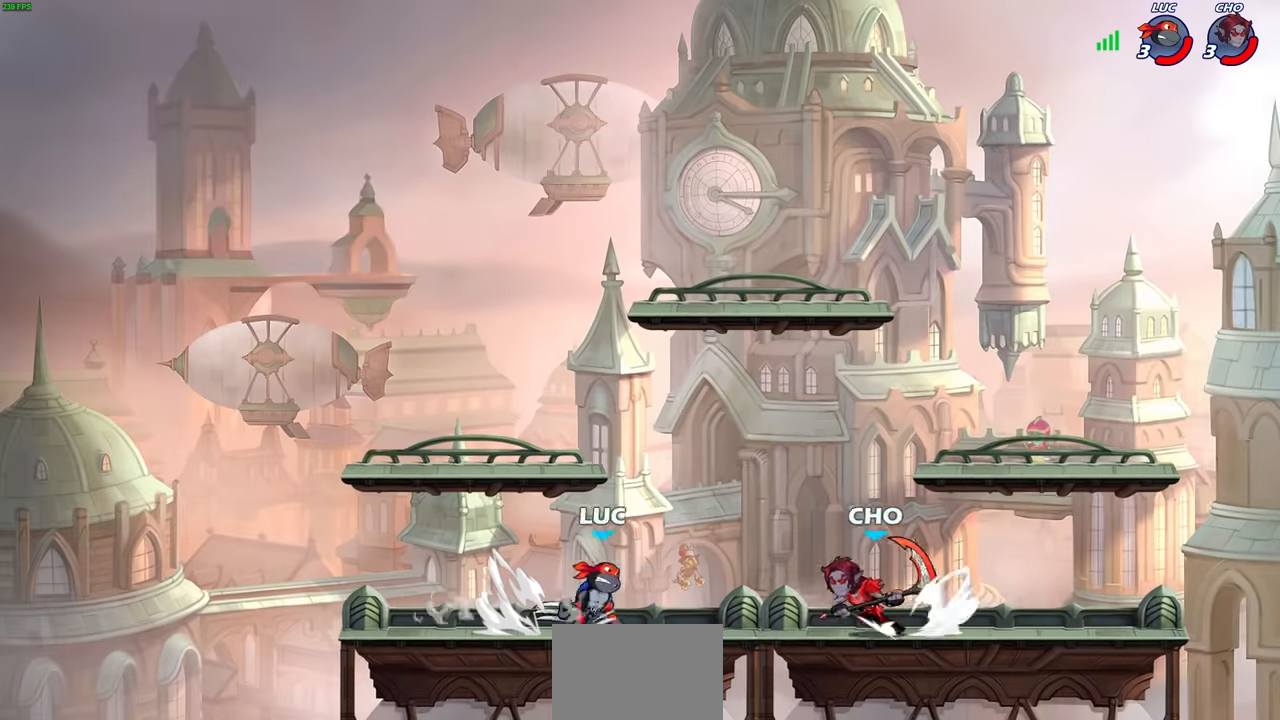
{"buttons": [], "left_stick": "center", "right_stick": "center", "events": [[17, "left_stick", "center"]]}
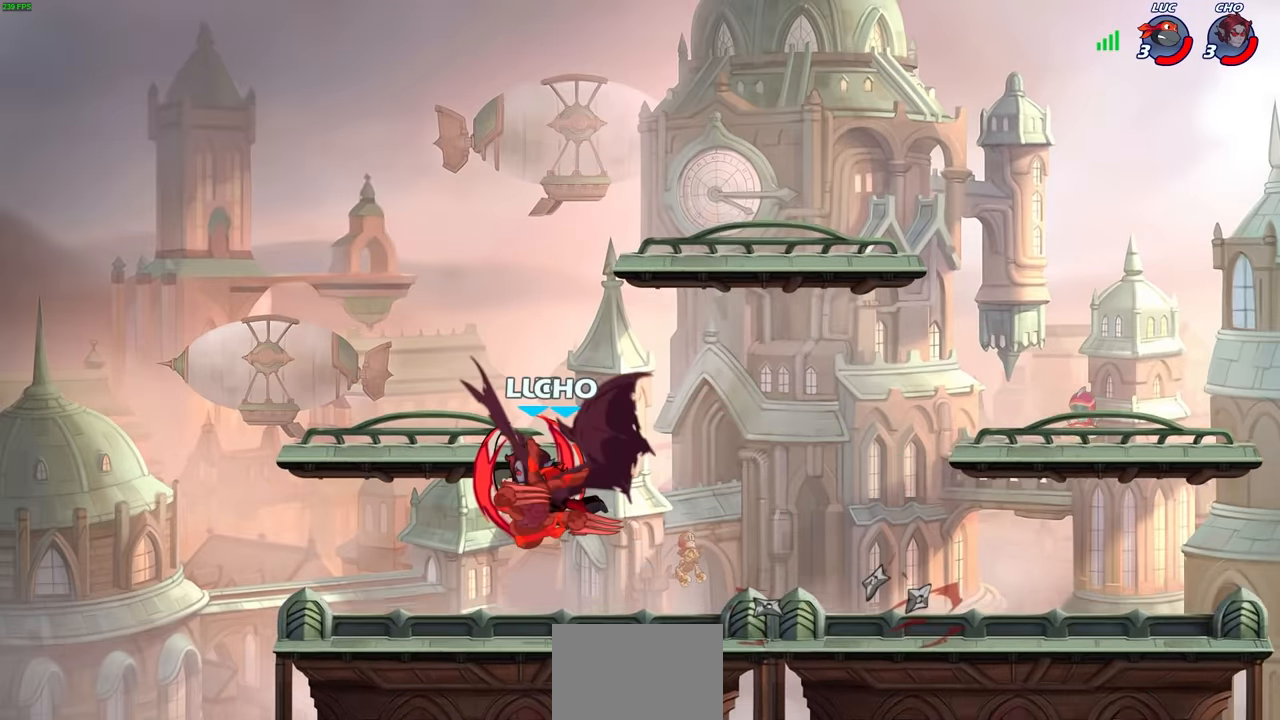
{"buttons": ["L2"], "left_stick": "up-right", "right_stick": "center", "events": [[34, "left_stick", "up"], [100, "left_stick", "up-right"], [217, "R2", "down"], [334, "R2", "up"], [384, "L2", "down"]]}
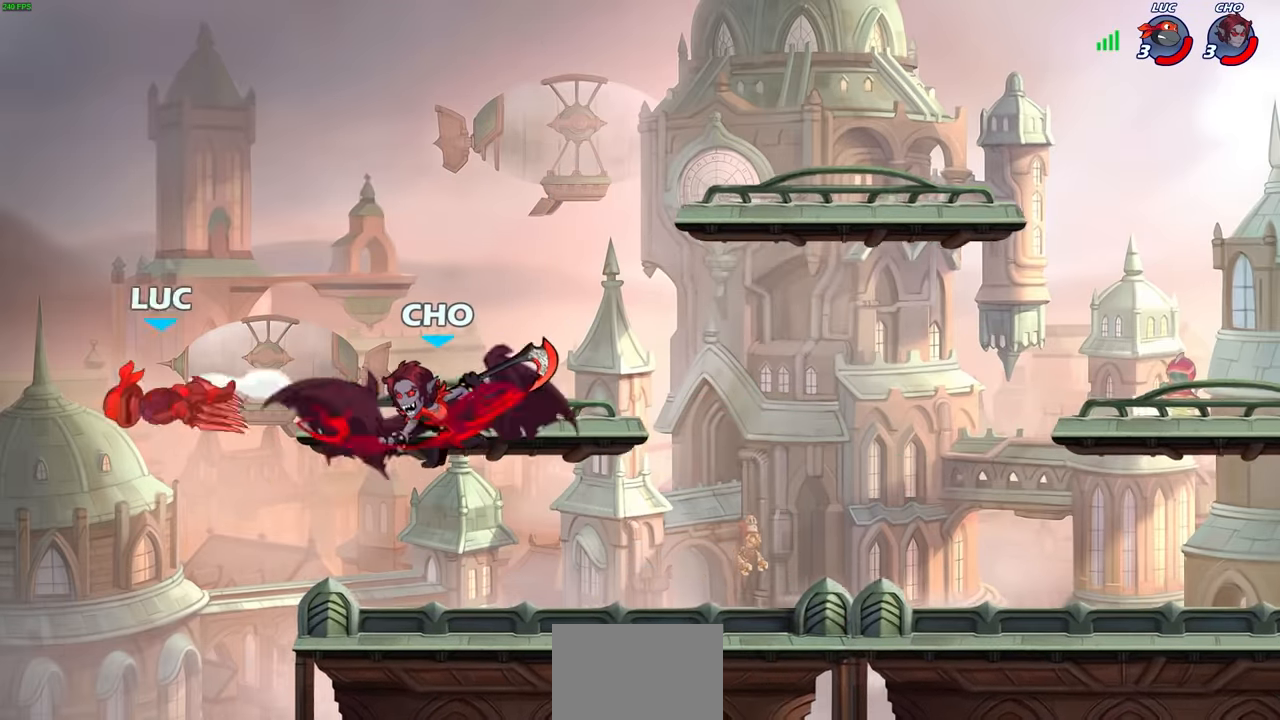
{"buttons": [], "left_stick": "center", "right_stick": "center", "events": [[67, "L2", "up"], [267, "left_stick", "center"]]}
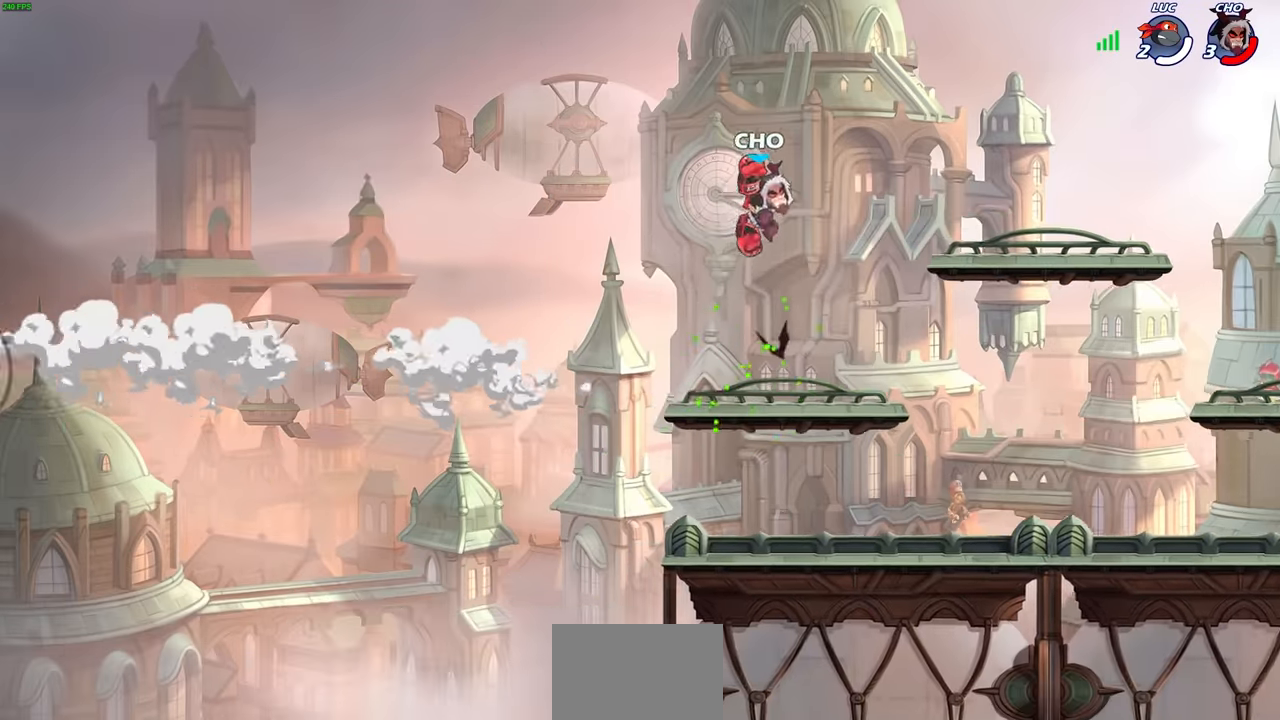
{"buttons": [], "left_stick": "center", "right_stick": "center", "events": []}
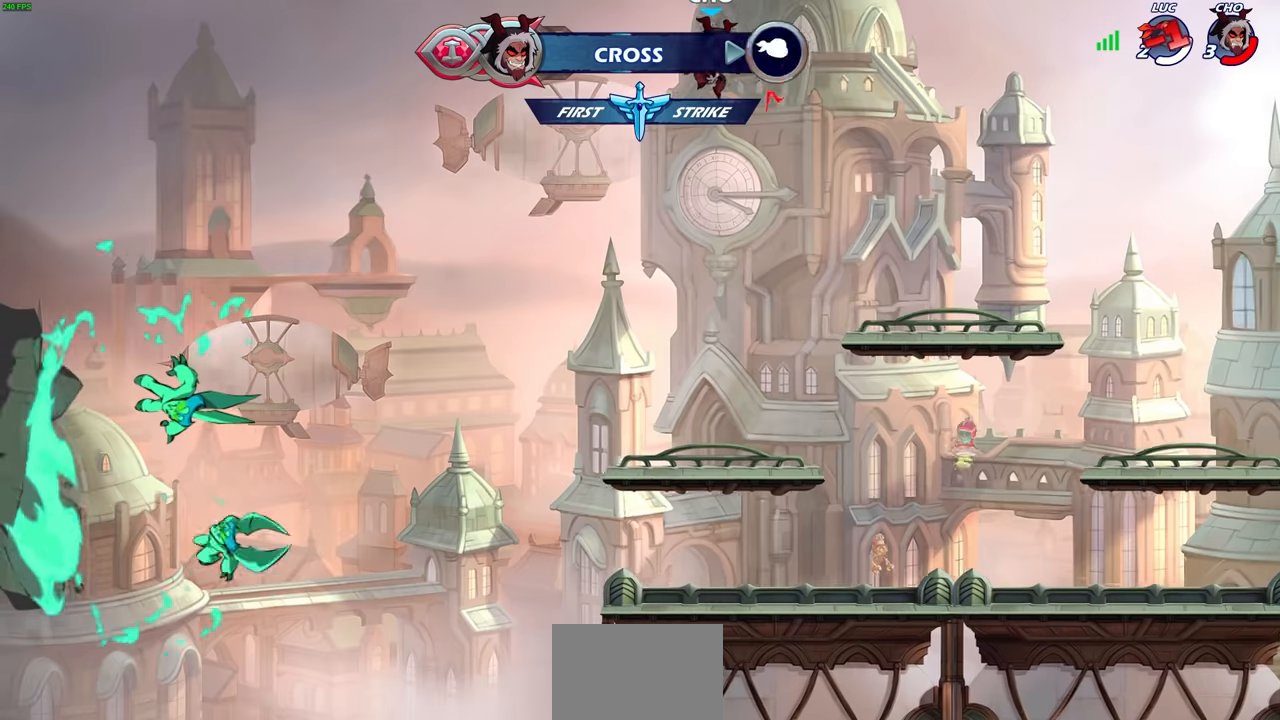
{"buttons": [], "left_stick": "center", "right_stick": "center", "events": []}
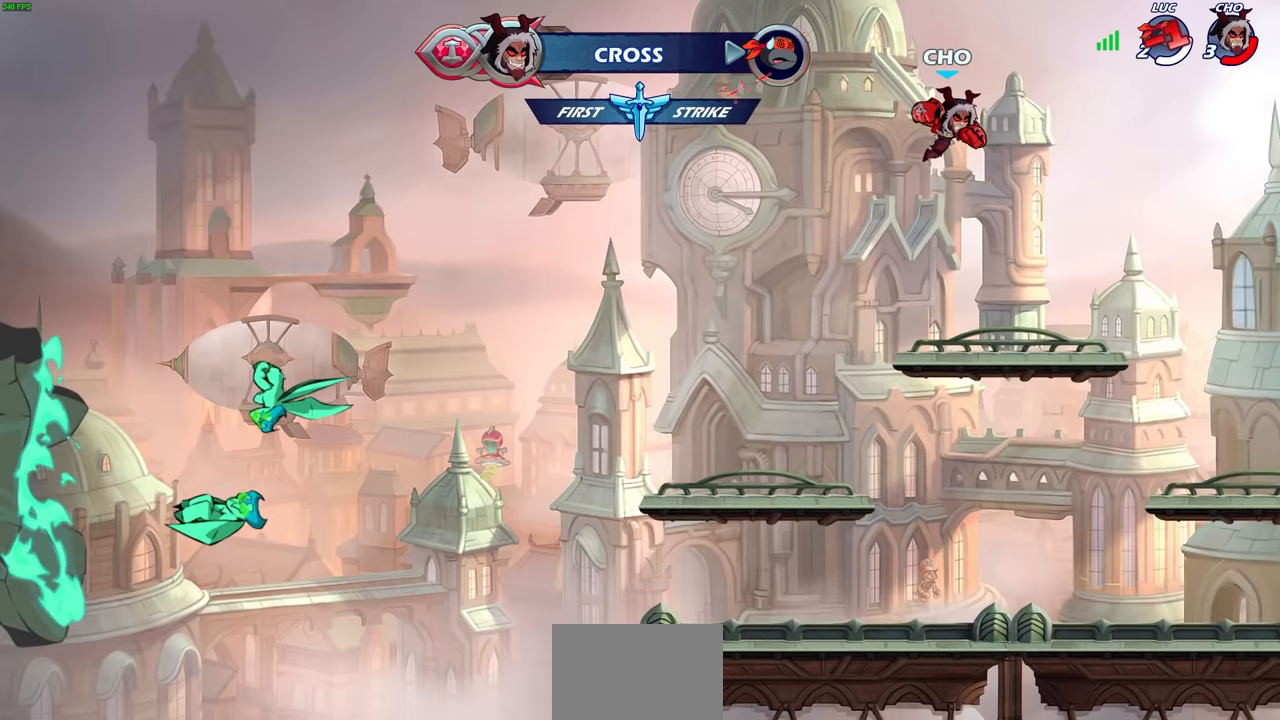
{"buttons": [], "left_stick": "center", "right_stick": "center", "events": []}
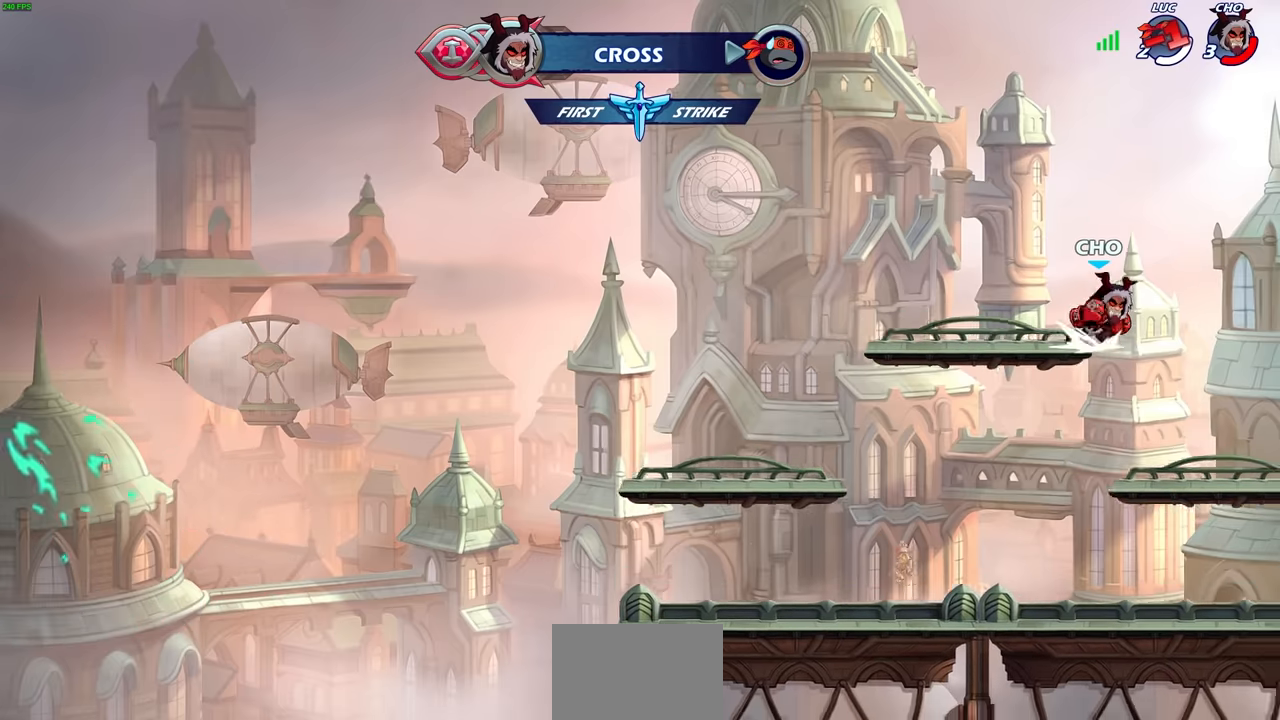
{"buttons": [], "left_stick": "center", "right_stick": "center", "events": []}
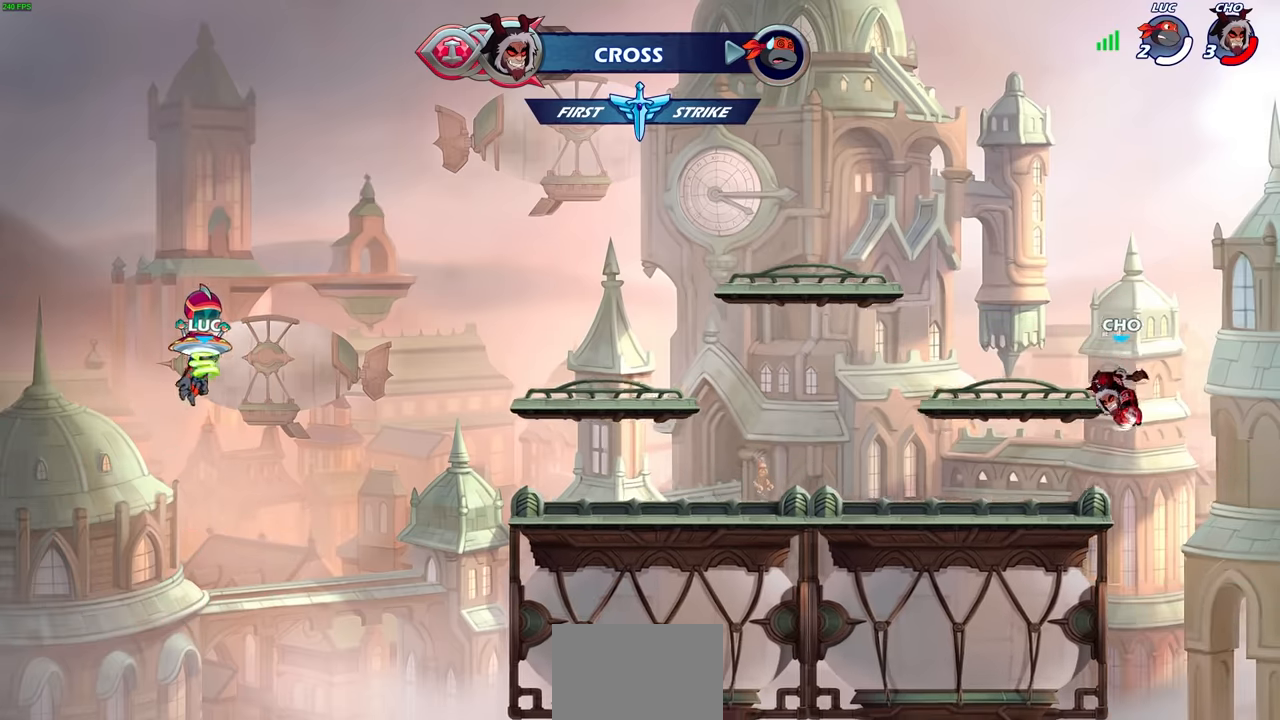
{"buttons": [], "left_stick": "center", "right_stick": "center", "events": []}
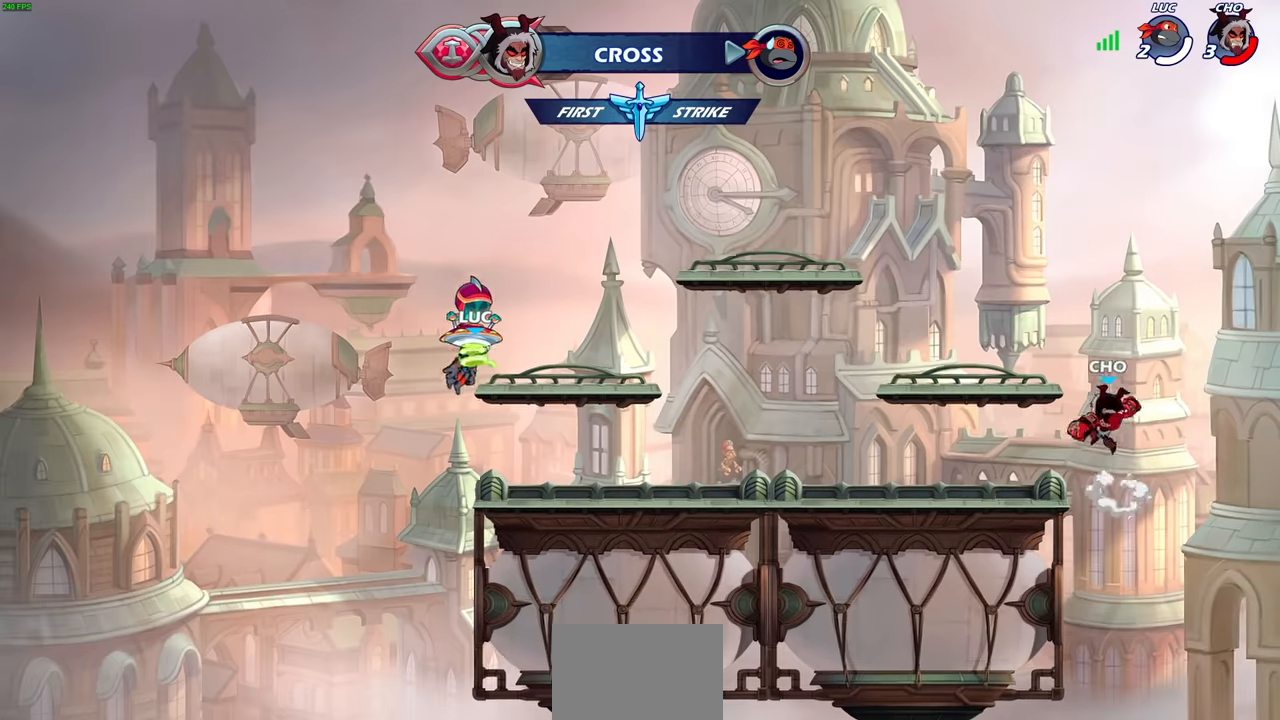
{"buttons": [], "left_stick": "center", "right_stick": "center", "events": []}
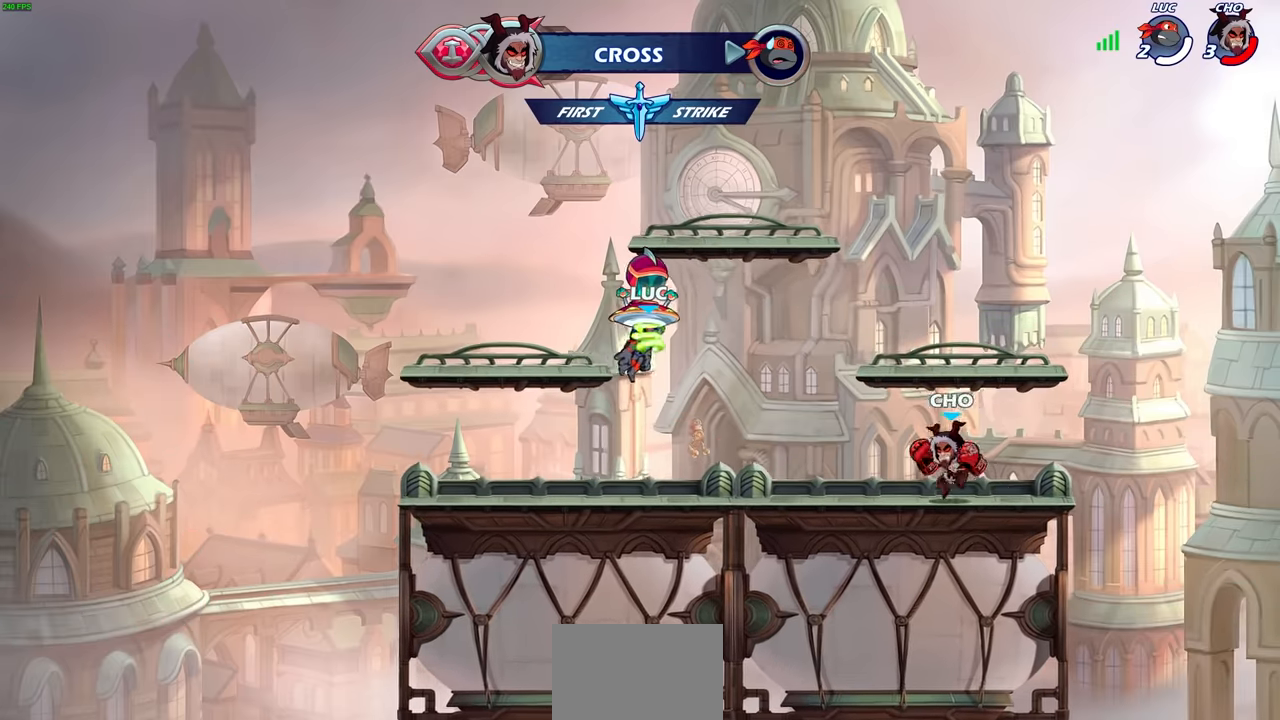
{"buttons": [], "left_stick": "center", "right_stick": "center", "events": []}
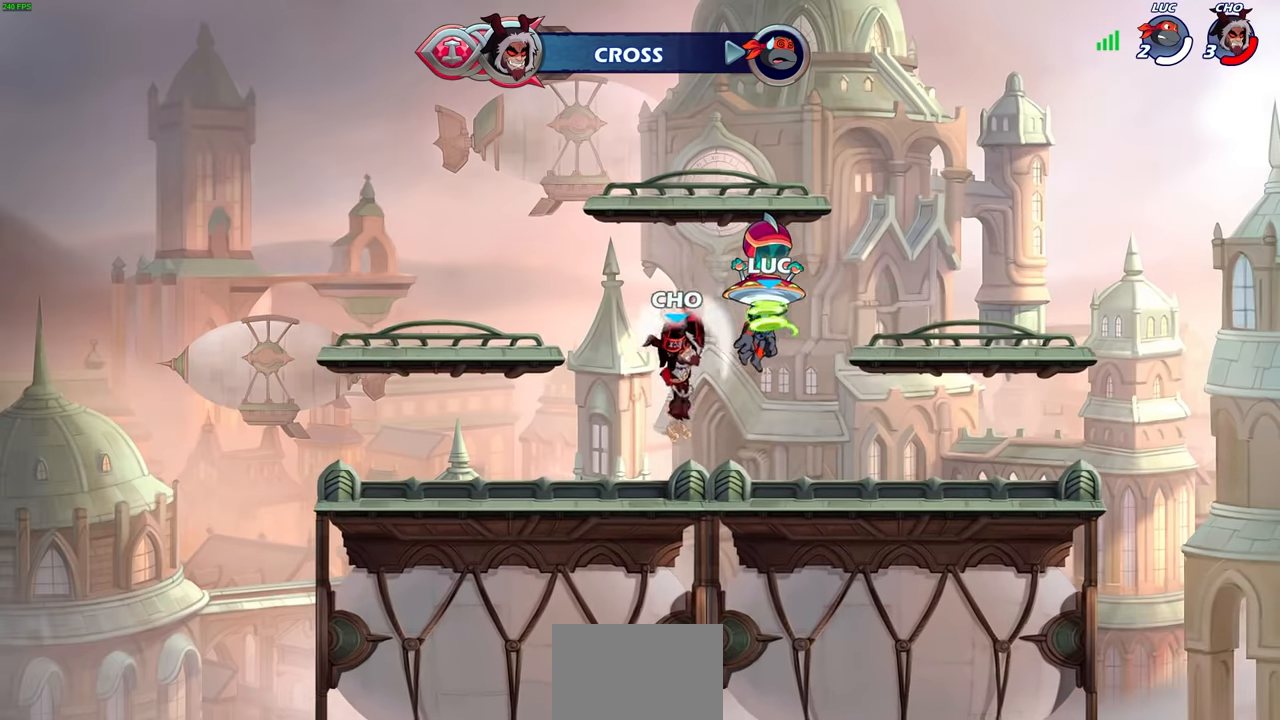
{"buttons": [], "left_stick": "center", "right_stick": "center", "events": []}
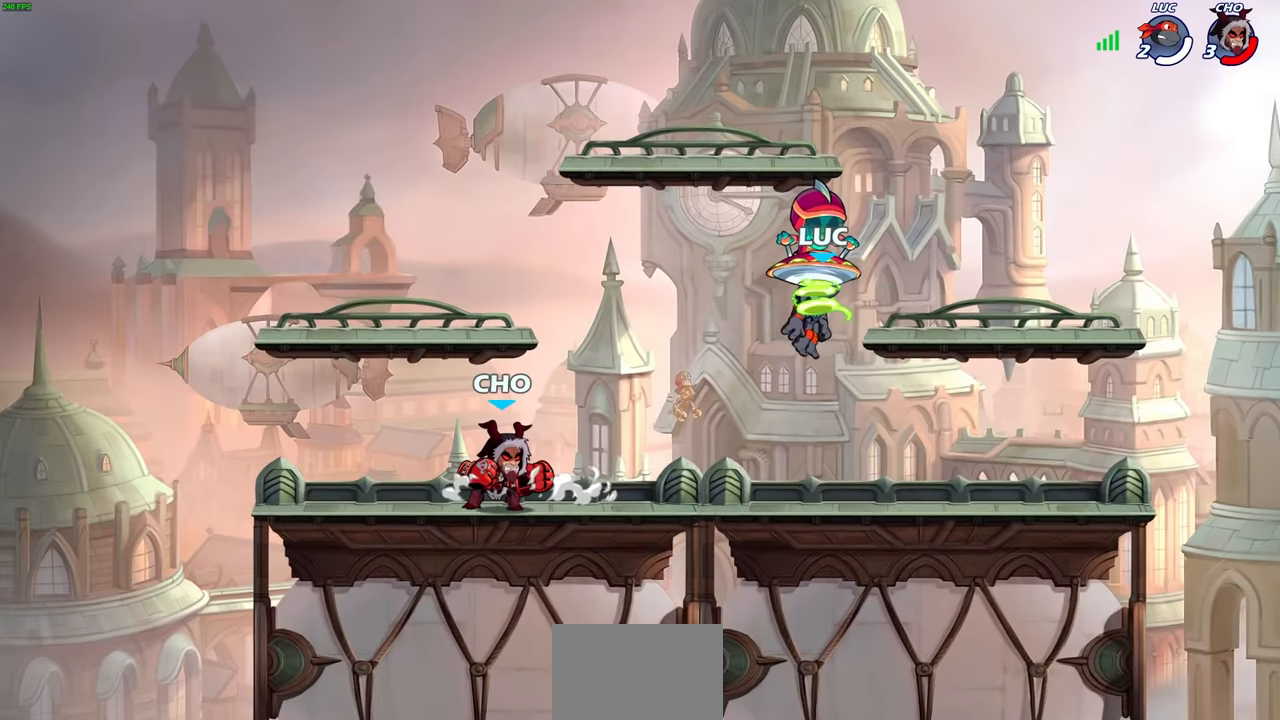
{"buttons": [], "left_stick": "center", "right_stick": "center", "events": []}
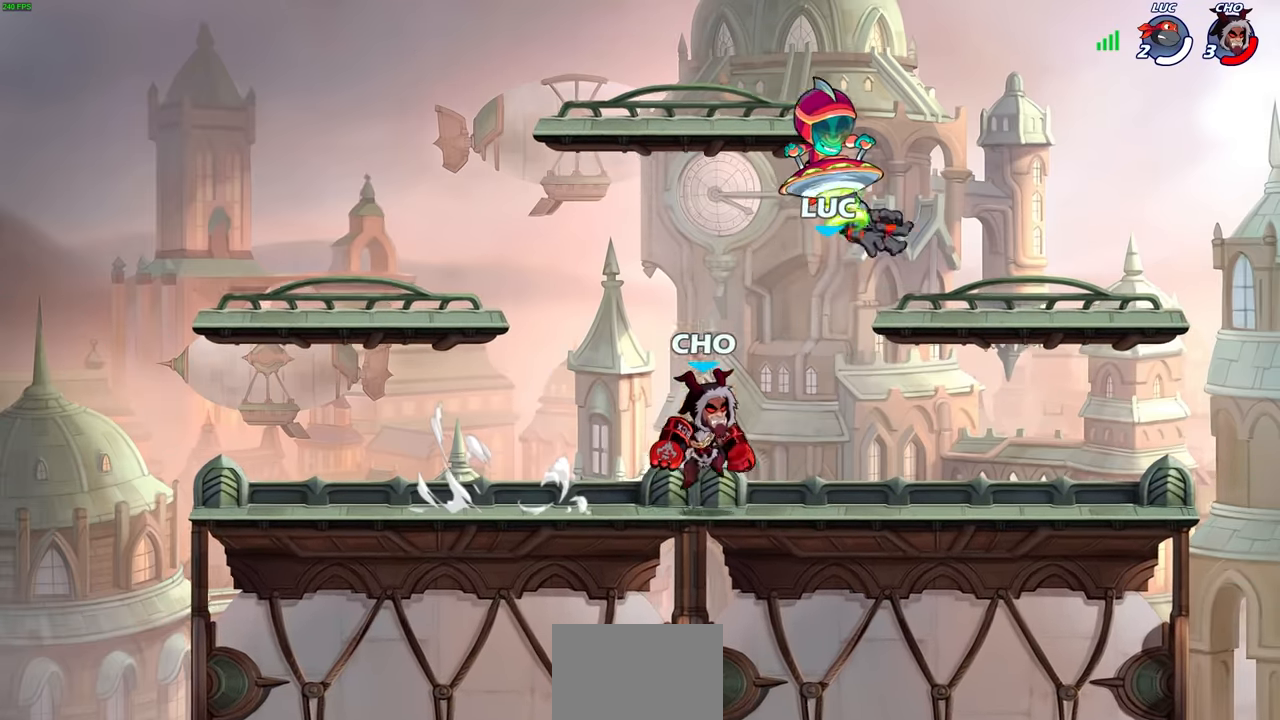
{"buttons": [], "left_stick": "right", "right_stick": "center", "events": [[217, "left_stick", "up-left"], [483, "left_stick", "right"]]}
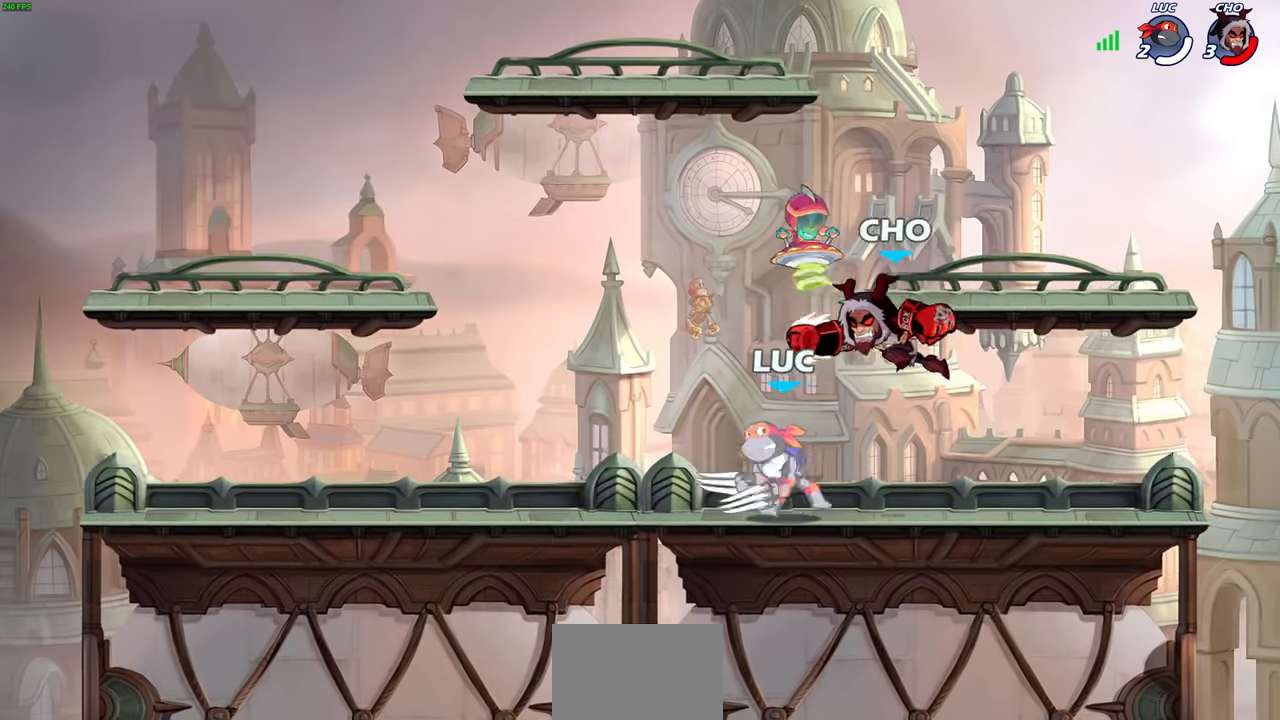
{"buttons": [], "left_stick": "up-right", "right_stick": "center", "events": [[250, "left_stick", "up-left"], [467, "left_stick", "up-right"]]}
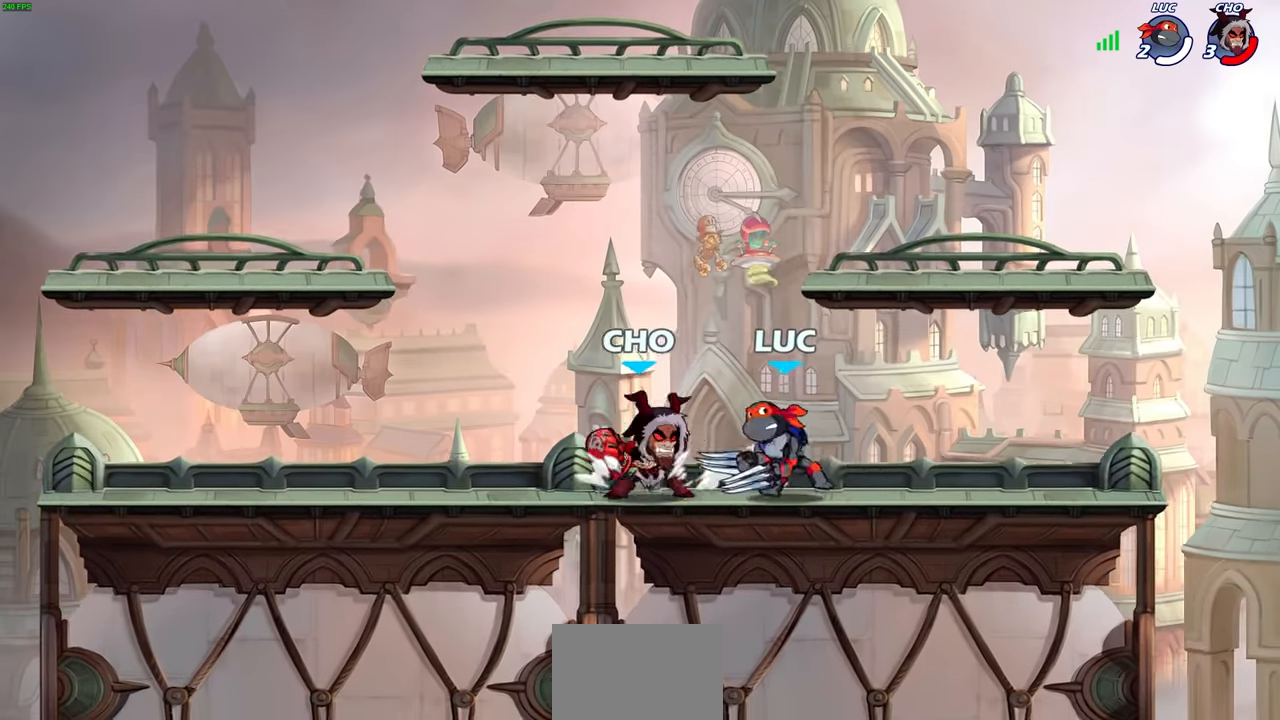
{"buttons": ["CIRCLE"], "left_stick": "center", "right_stick": "center", "events": [[100, "left_stick", "up-left"], [217, "left_stick", "right"], [333, "left_stick", "left"], [433, "left_stick", "center"], [450, "CIRCLE", "down"]]}